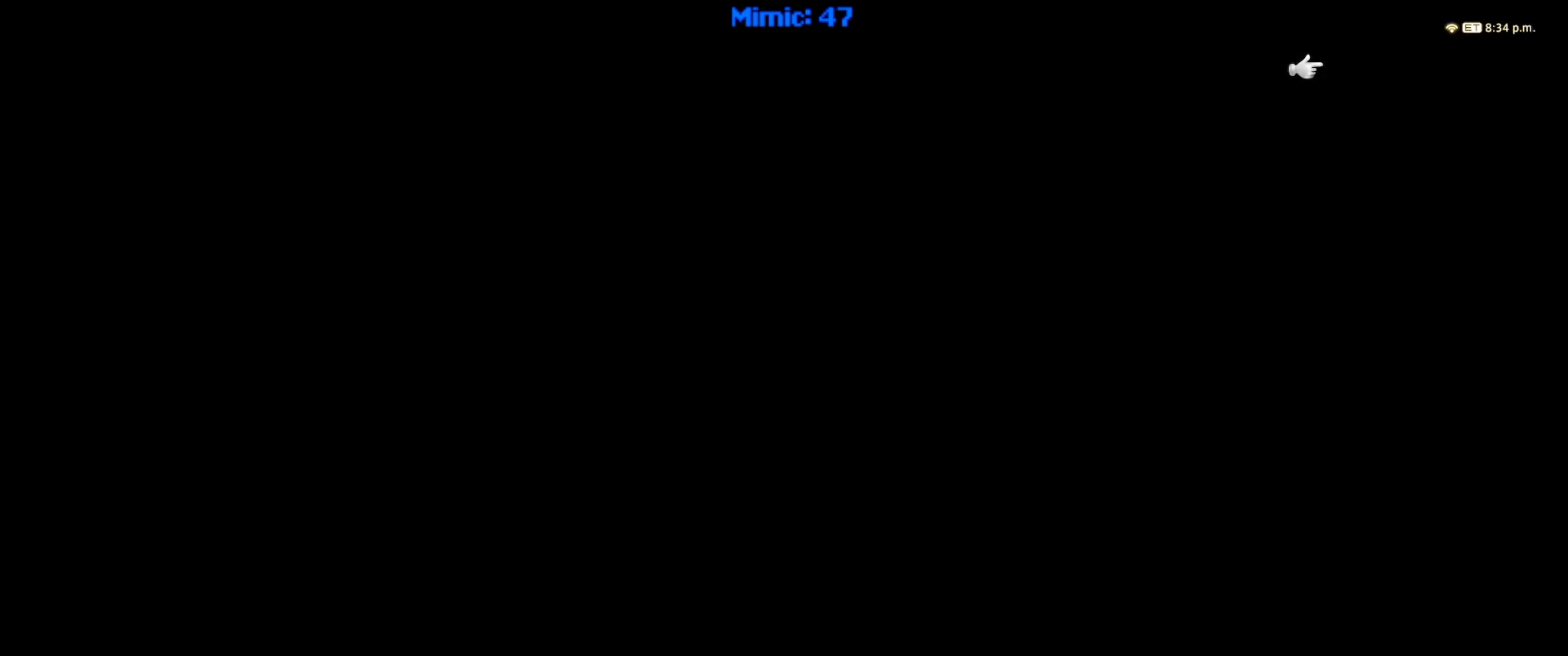
Gameplay with keyboard; each line is a JSON object with the keys held at the frame after it. "events" lists presses ("down") and releases ("up") of ".", "/", "0", "1", "2", "3", "4", "5", "6", "7", "8", "9", "a", "alt_l", "alt_r", "b", "backslash", "backspace", "c", "caps_lock", "comma", "ctrl_l", "ctrl_r", "d", "down", "e", "equals", "escape", "f", "f1", "f10", "f11", "f12", "f2", "f3", "f4", "f5", "f6", "f7", "f8", "f9", "g", "h", "i", "j", "k", "l", "lbracket", "left", "m", "minus", "n", "o", "p", "q", "quote", "r", "rbracket", "return", "right", "s", "semicolon", "shift_l", "shift_r", "space", "super", "t", "tab", "tilde", "u", "up", "v", "w", "x", "y" and "z" between this image and that frame as [ms after this image, input, new state], when the widget could be followed in between. No other keys are recorded. Mouse input is not recorded.
{"keys": ["ctrl_r", "right"], "events": [[433, "ctrl_r", "down"], [467, "right", "down"]]}
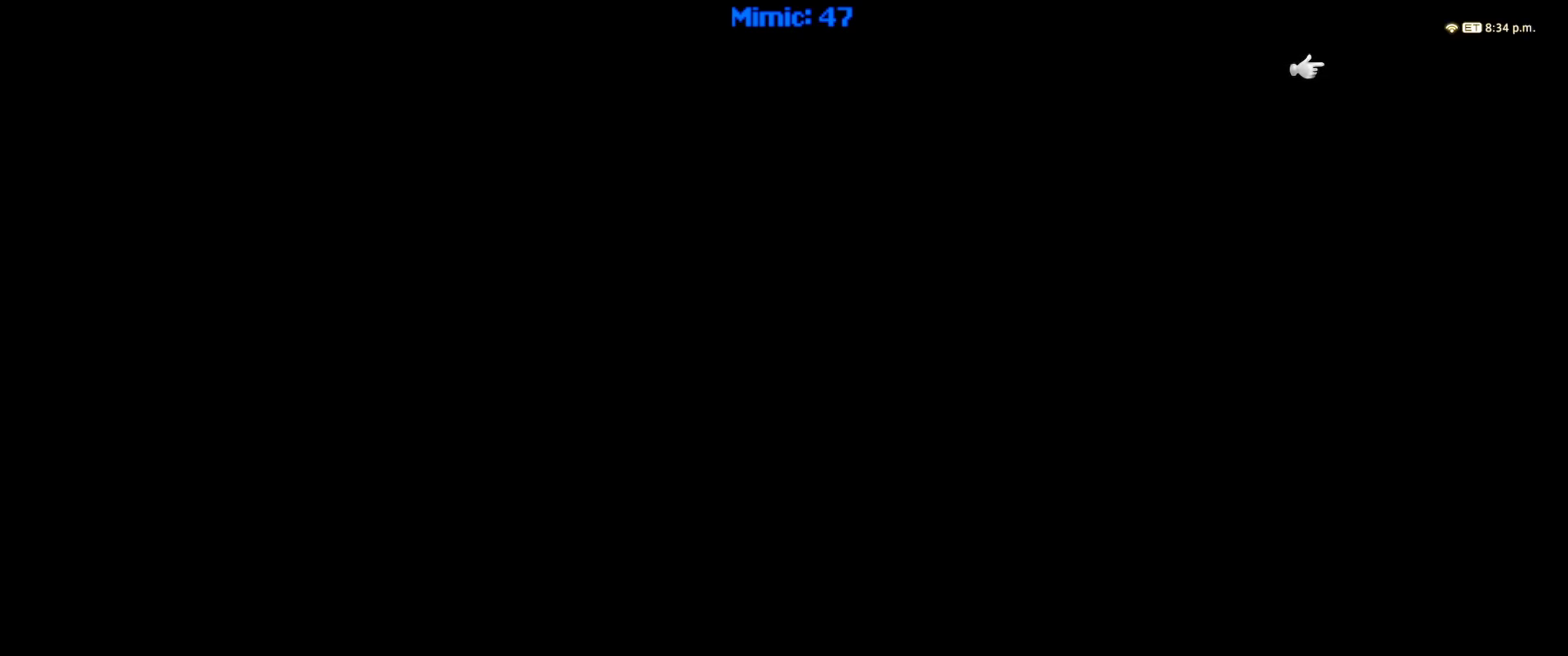
{"keys": [], "events": [[67, "ctrl_r", "up"], [67, "right", "up"]]}
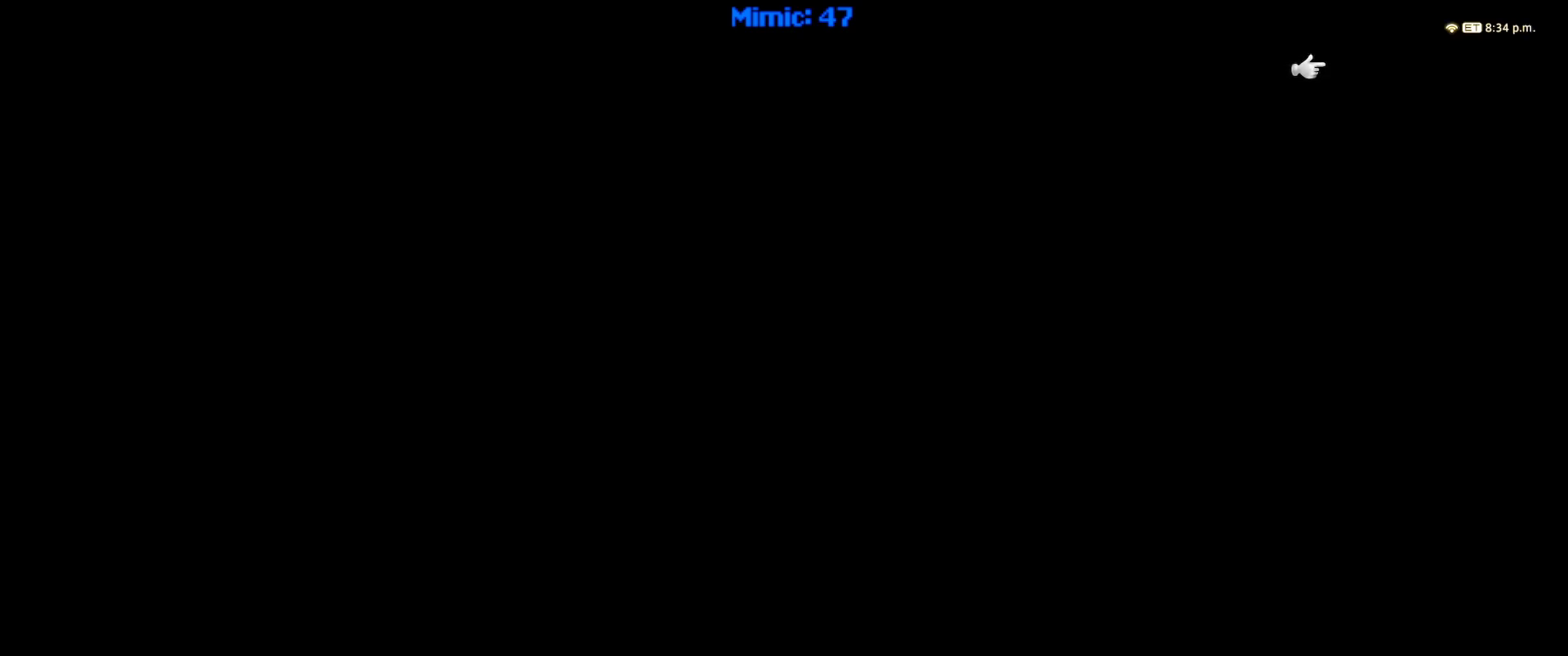
{"keys": [], "events": []}
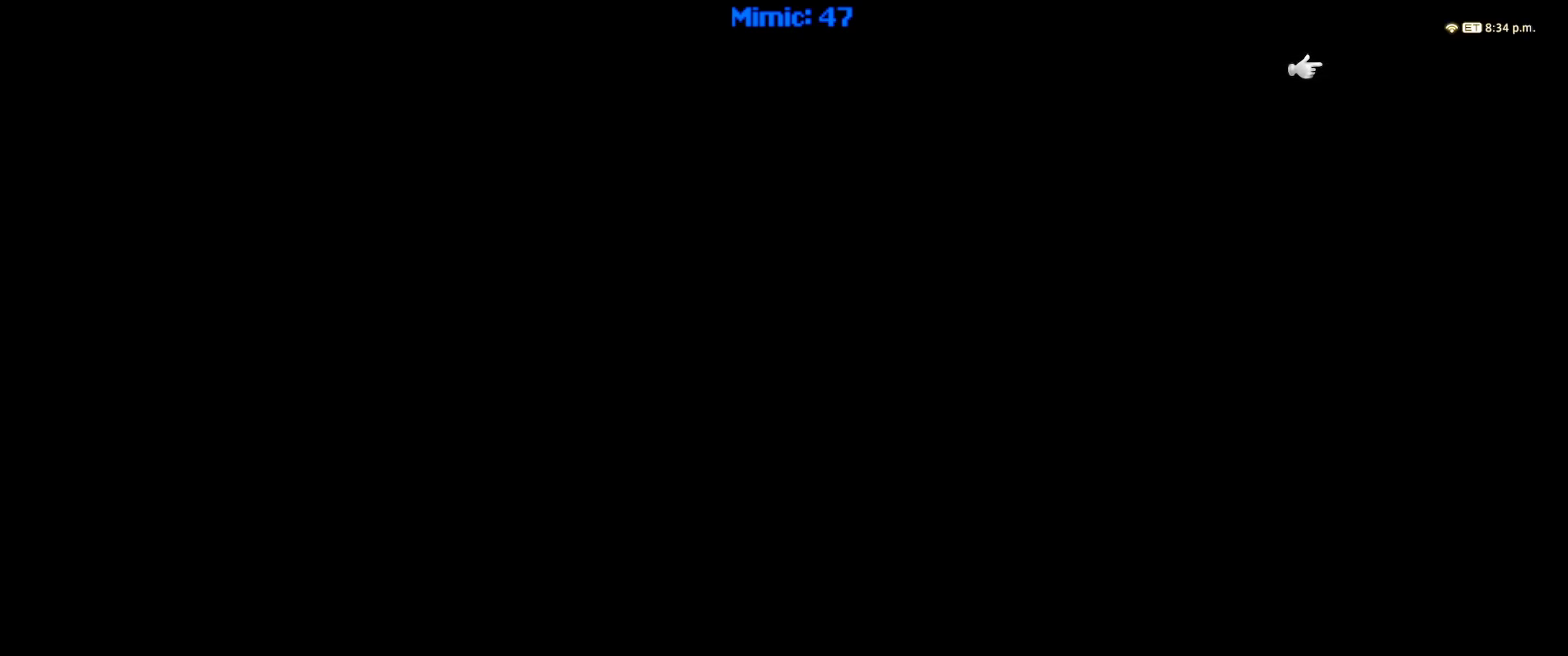
{"keys": [], "events": []}
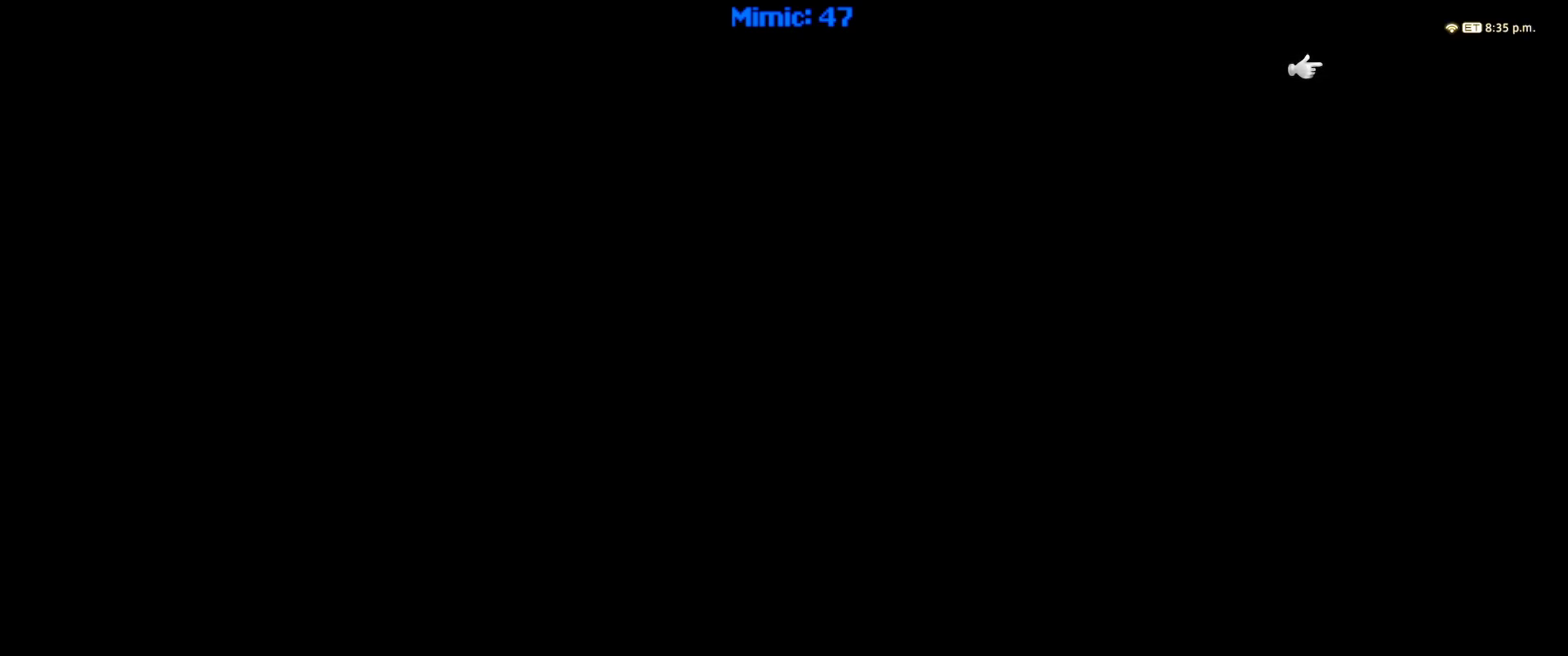
{"keys": [], "events": []}
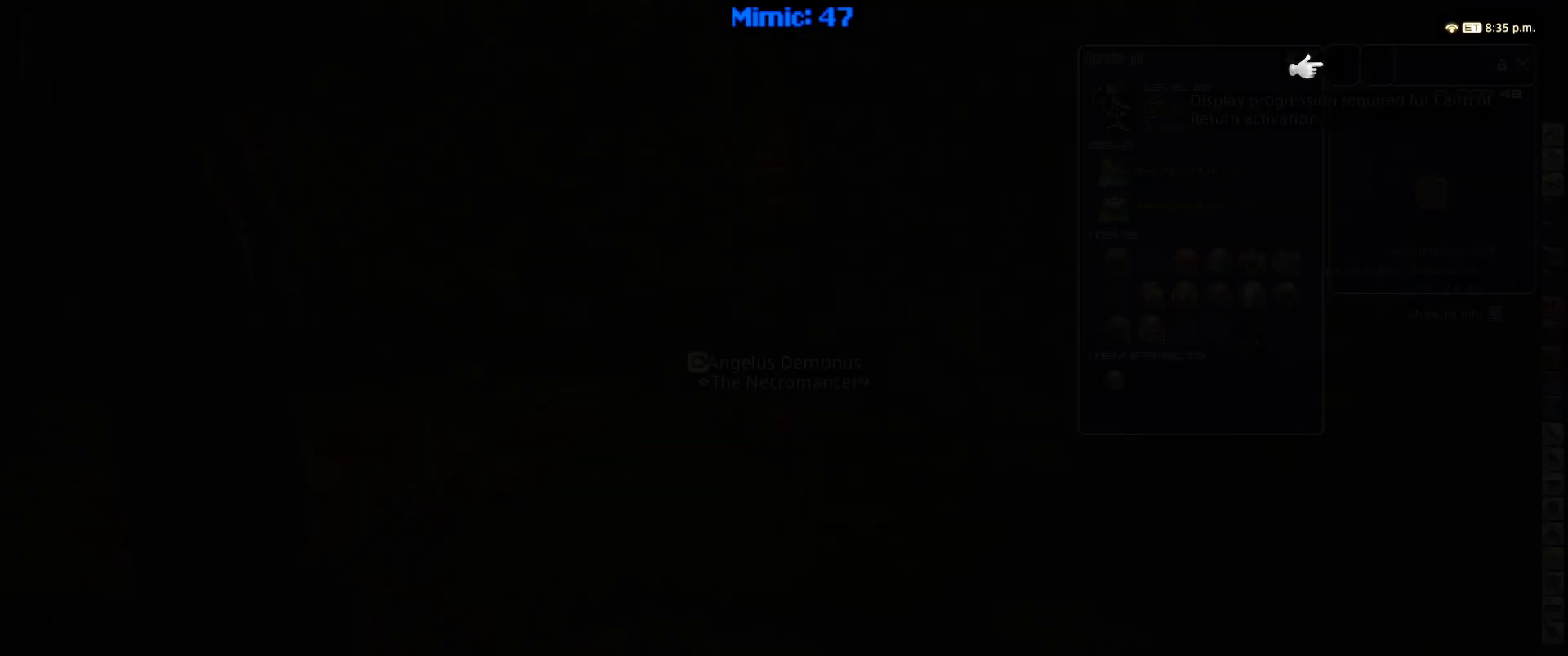
{"keys": [], "events": []}
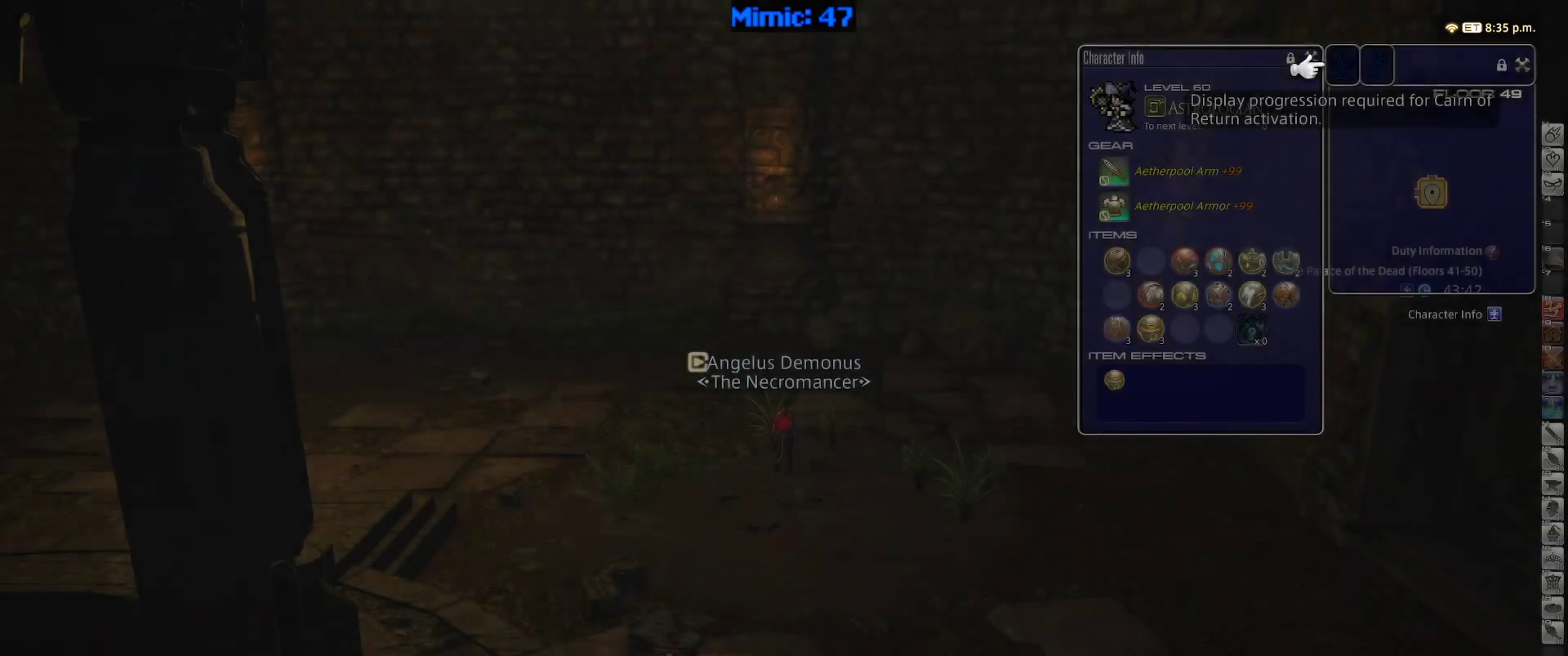
{"keys": ["w"], "events": [[483, "w", "down"]]}
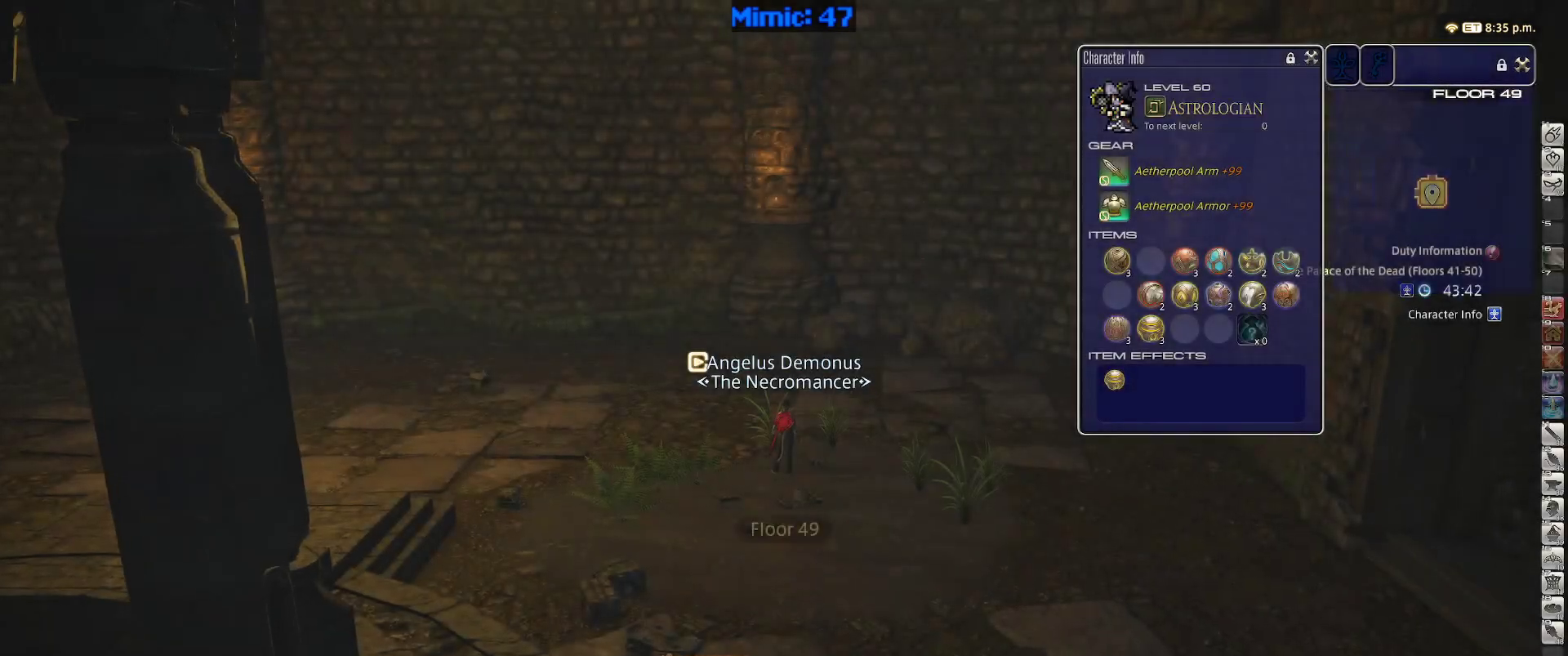
{"keys": ["a"], "events": [[67, "a", "down"], [217, "w", "up"]]}
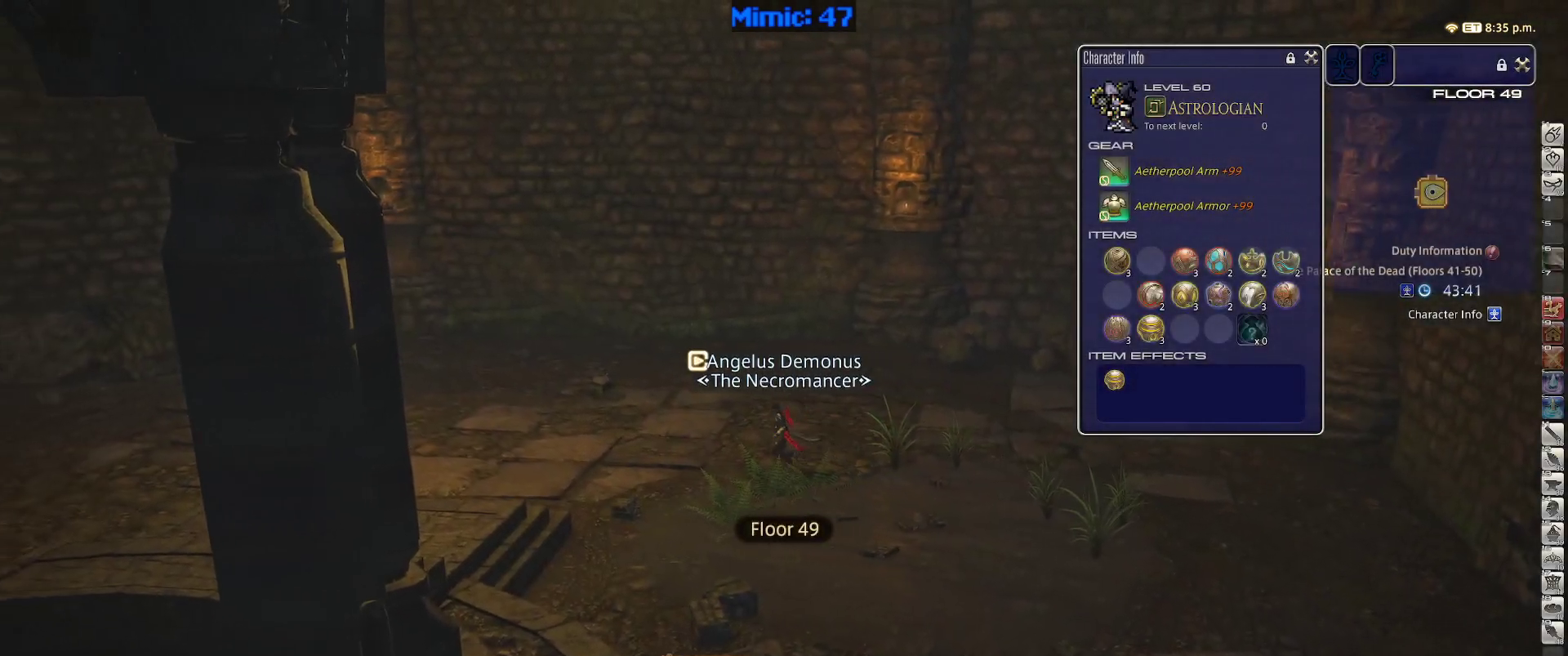
{"keys": ["a"], "events": []}
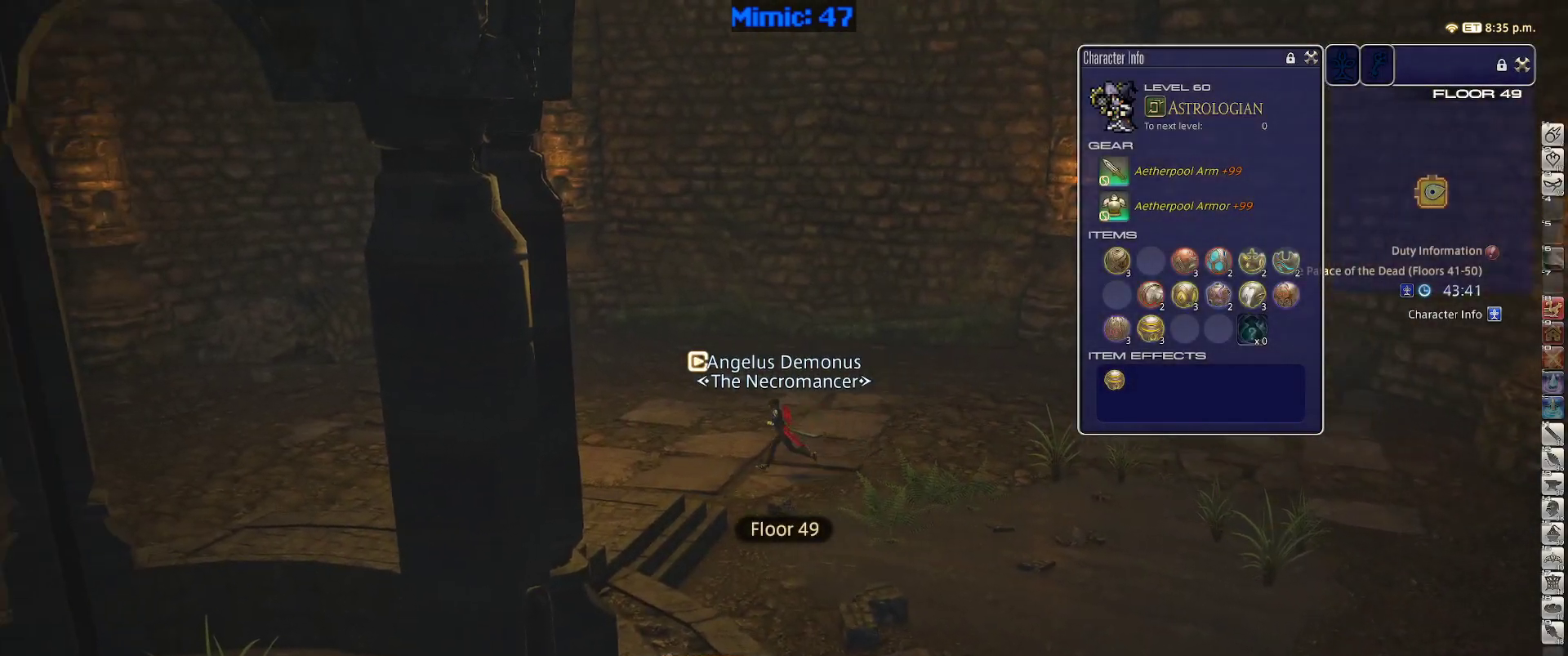
{"keys": ["a", "equals", "p", "shift_r"], "events": [[183, "p", "down"], [383, "shift_r", "down"], [433, "equals", "down"]]}
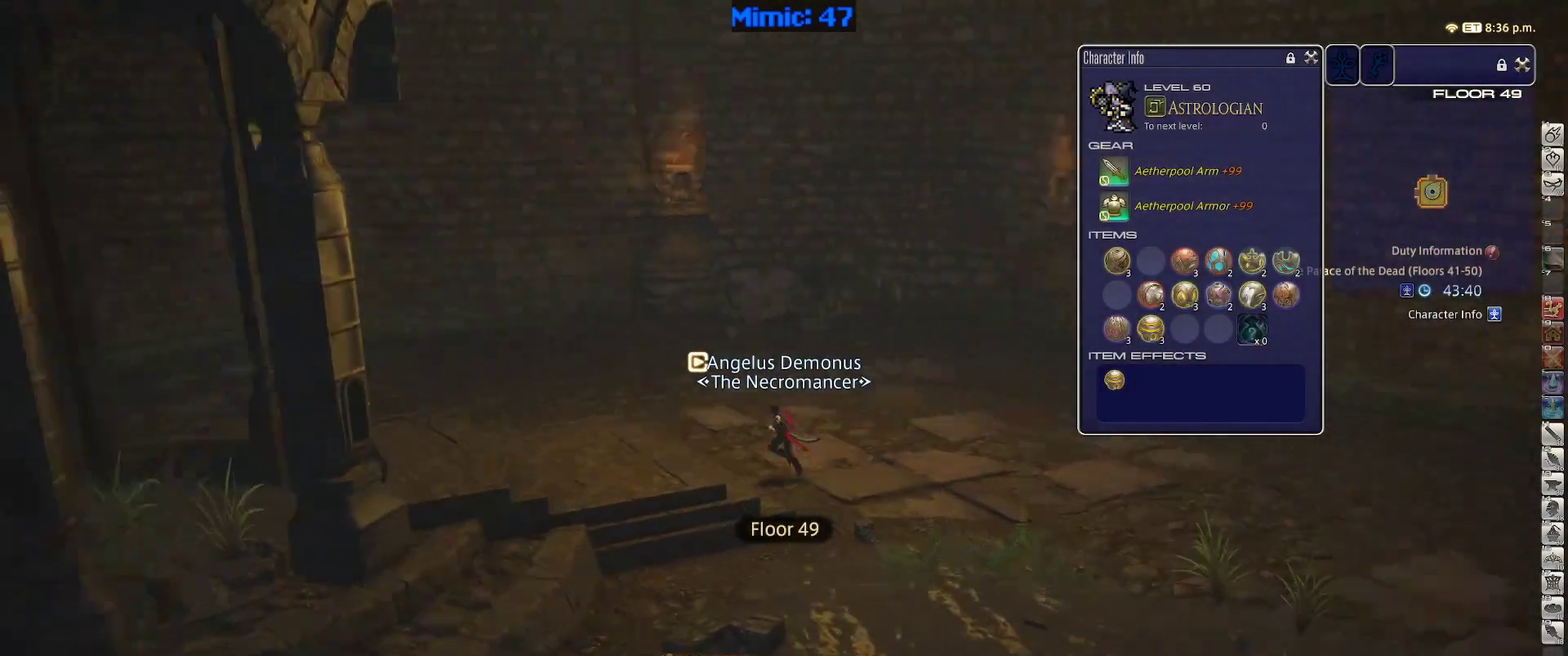
{"keys": ["a", "p", "w"], "events": [[17, "shift_r", "up"], [67, "equals", "up"], [267, "w", "down"]]}
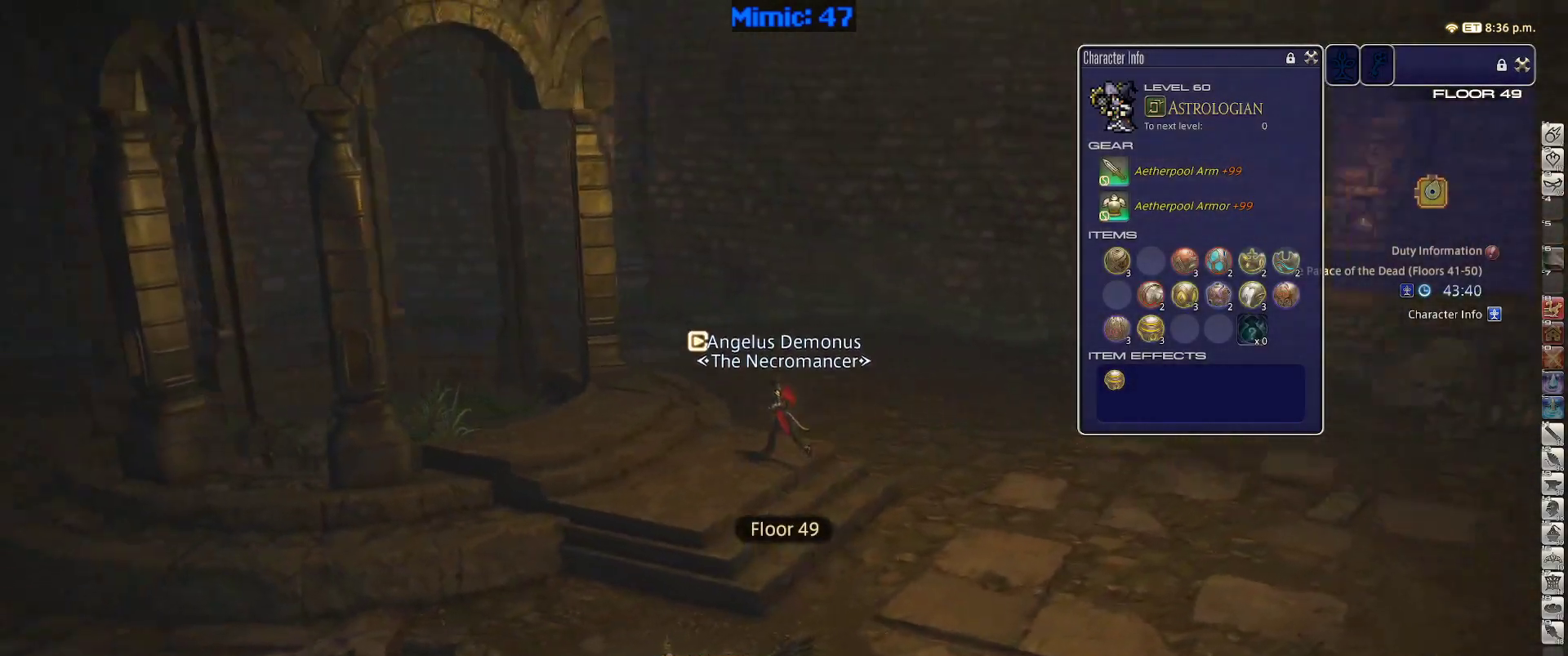
{"keys": ["a", "p", "w"], "events": [[83, "p", "up"], [133, "alt_r", "down"], [183, "minus", "down"], [267, "alt_r", "up"], [267, "minus", "up"], [367, "p", "down"]]}
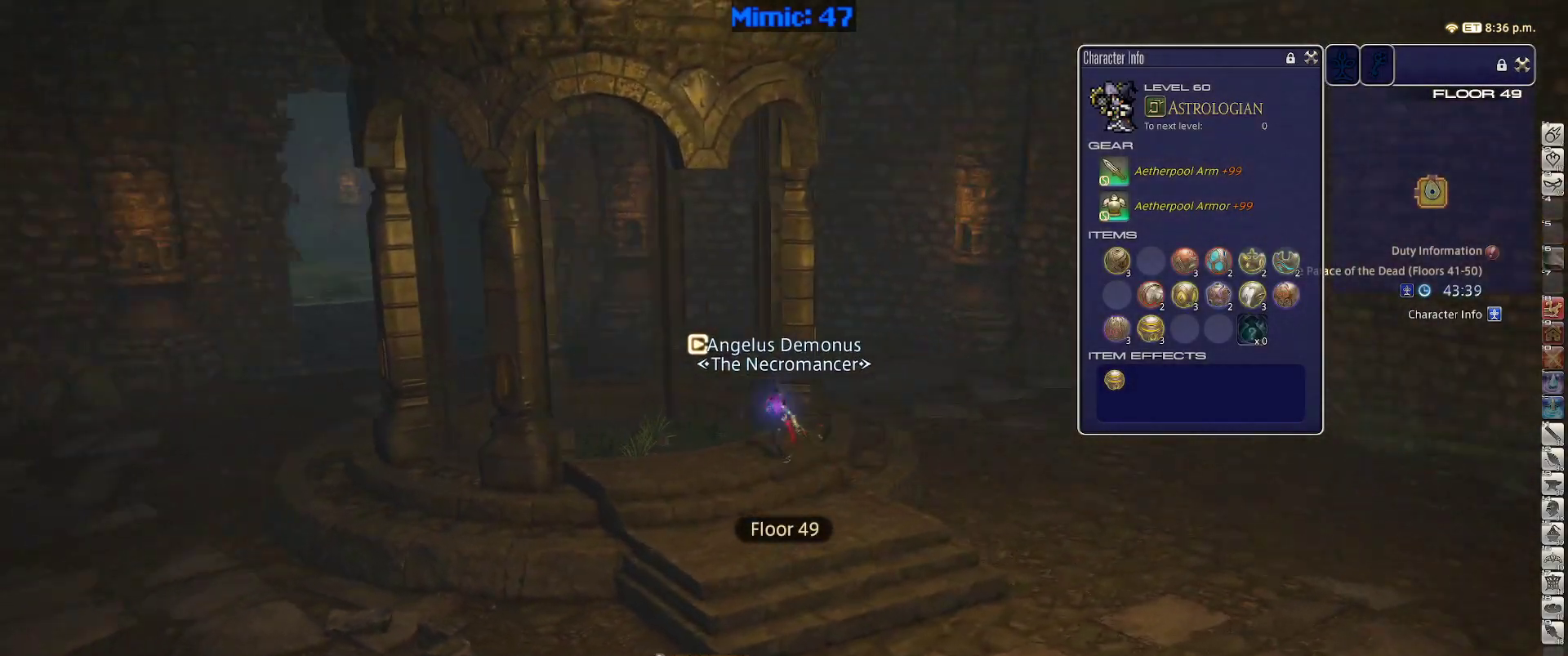
{"keys": ["a", "w"], "events": [[200, "a", "up"], [283, "p", "up"], [483, "a", "down"]]}
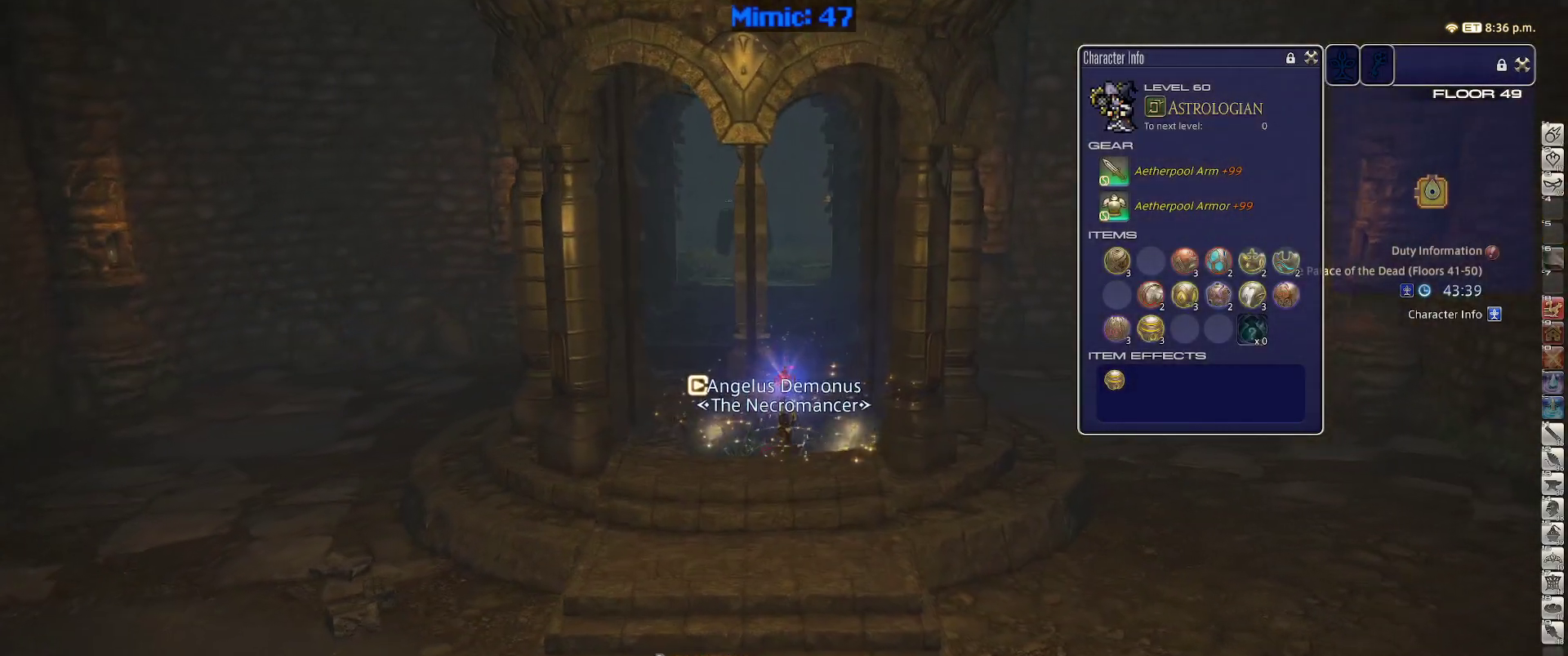
{"keys": ["w"], "events": [[167, "a", "up"]]}
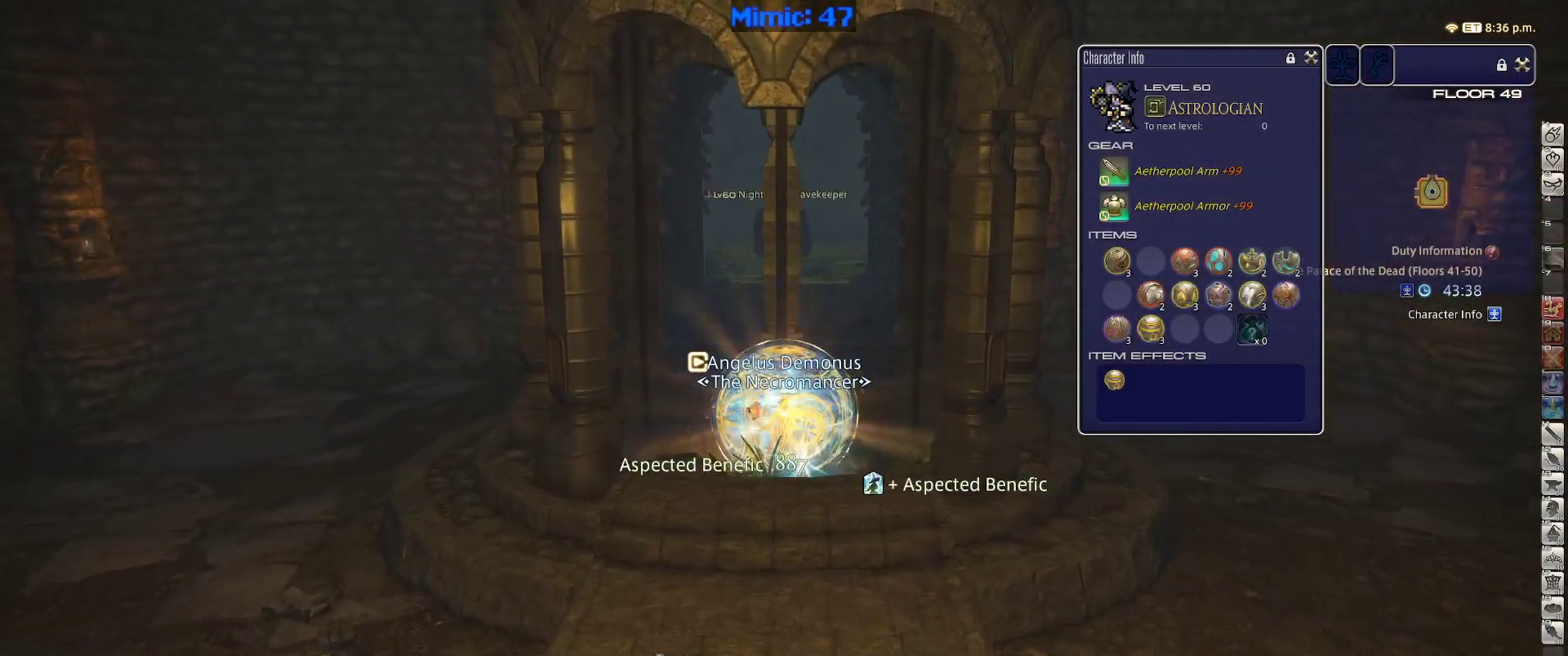
{"keys": ["w"], "events": [[83, "a", "down"], [450, "a", "up"]]}
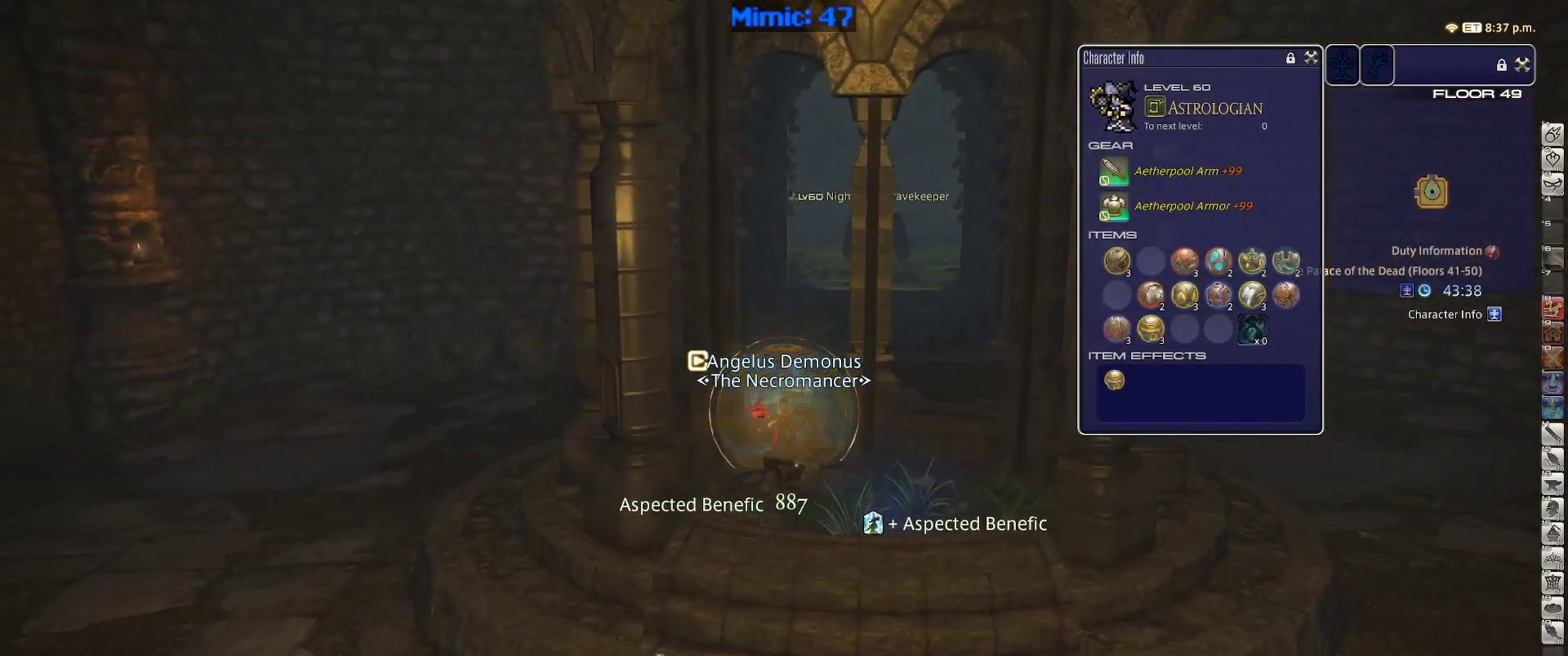
{"keys": ["w"], "events": [[250, "alt_r", "down"], [283, "q", "down"], [433, "q", "up"], [483, "alt_r", "up"]]}
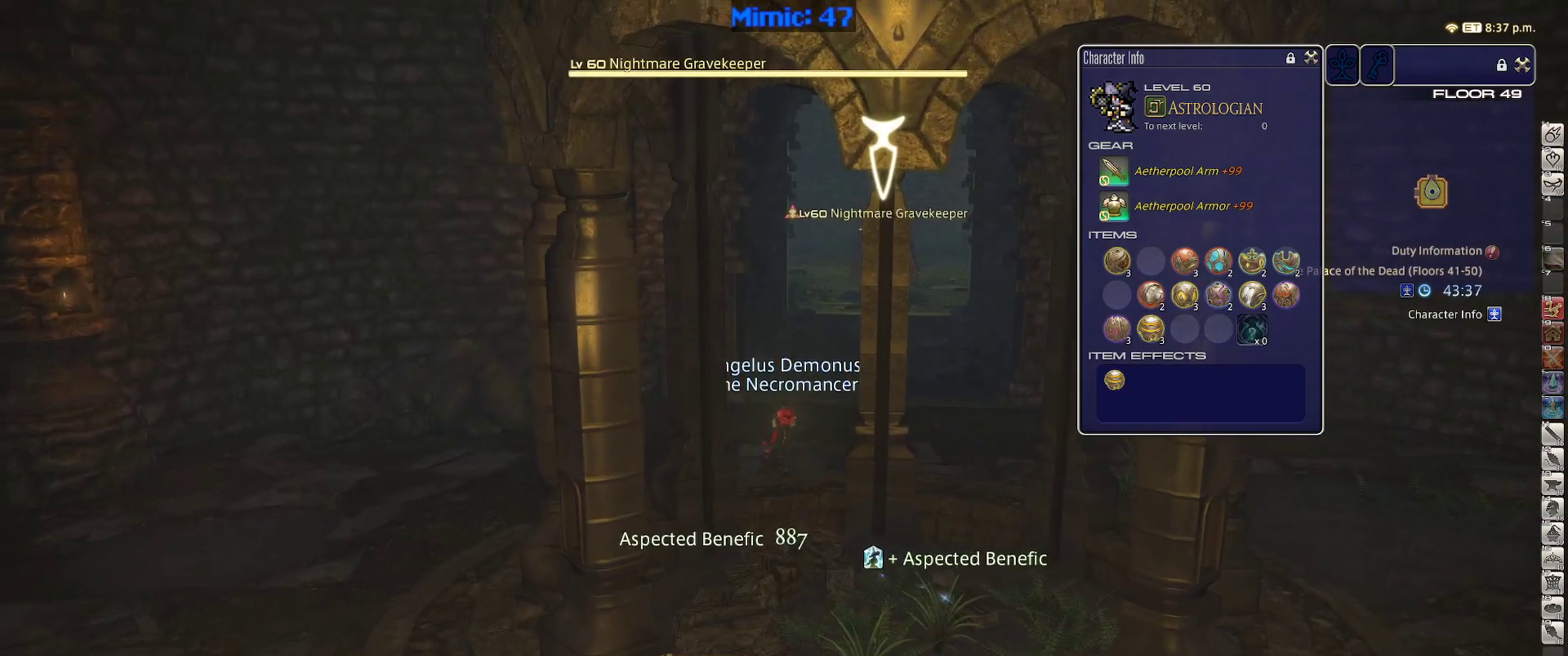
{"keys": ["w"], "events": [[67, "space", "down"], [167, "space", "up"], [217, "lbracket", "down"], [300, "lbracket", "up"]]}
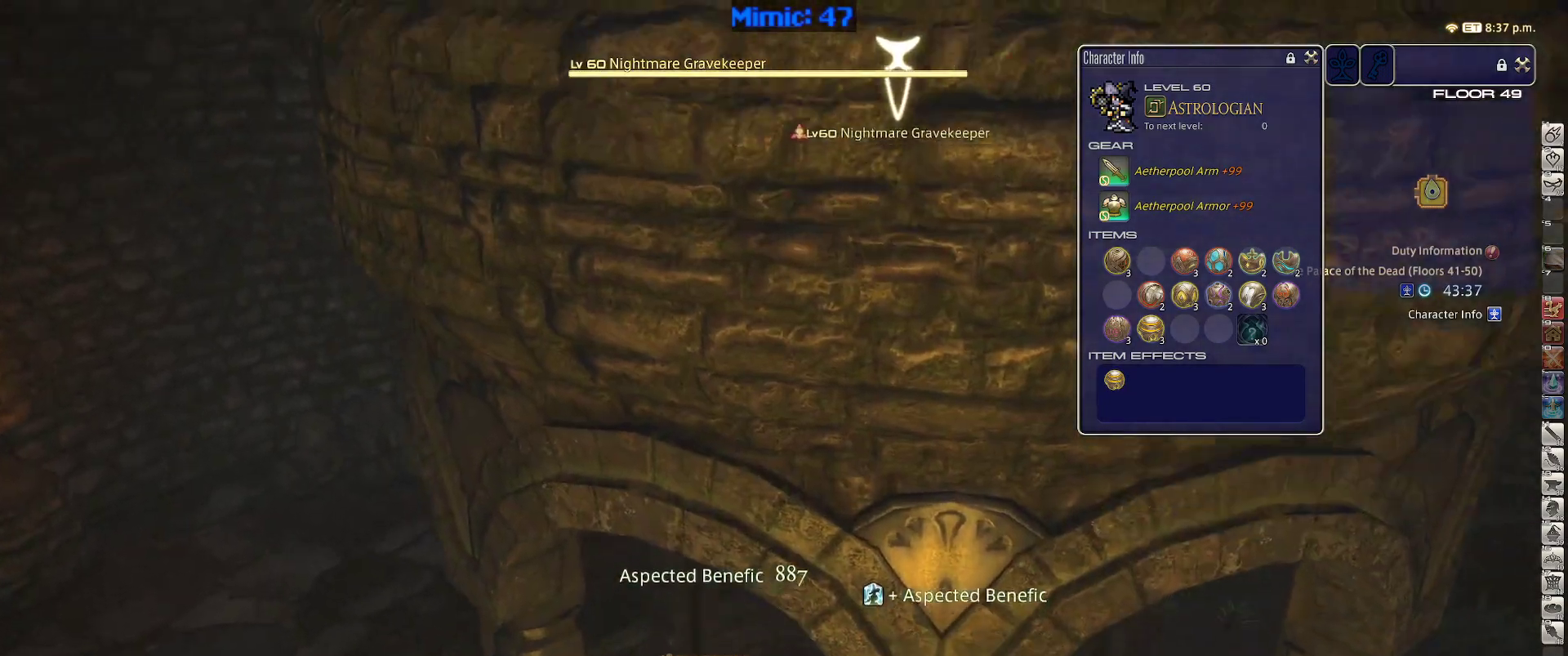
{"keys": ["w"], "events": [[183, "rbracket", "down"], [250, "rbracket", "up"], [367, "space", "down"], [467, "space", "up"]]}
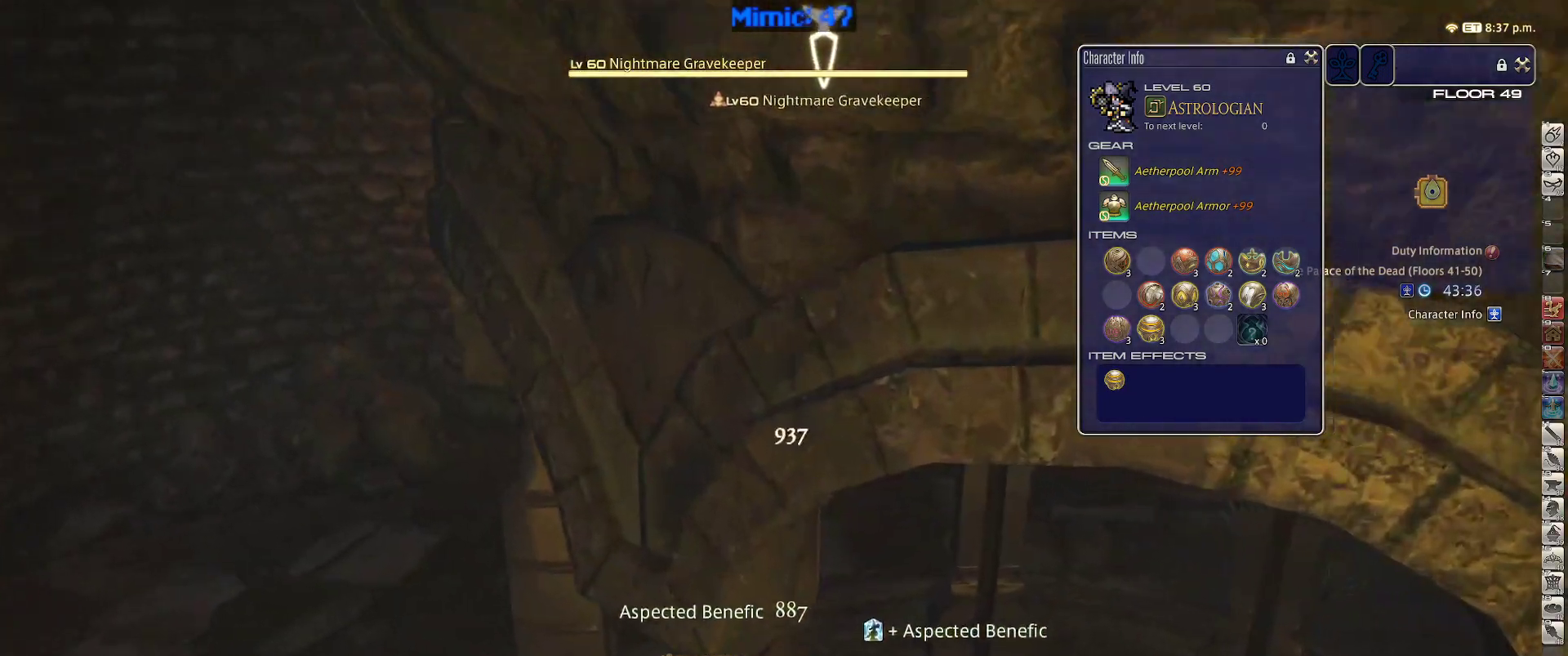
{"keys": ["w"], "events": [[150, "2", "down"], [433, "2", "up"]]}